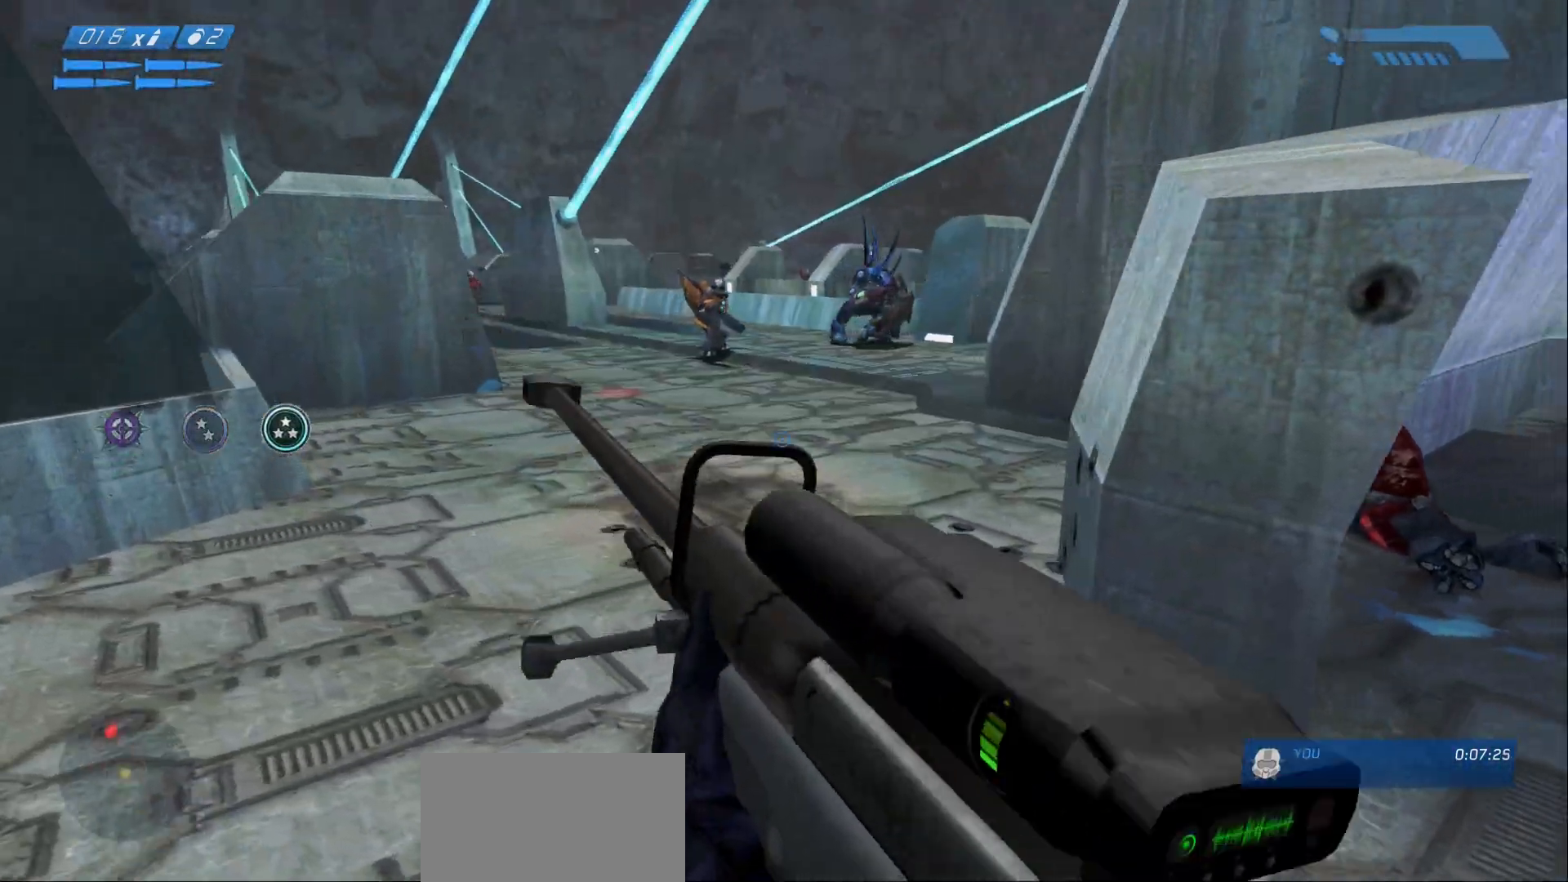
Gameplay with keyboard and mouse; each line is a JSON object with the keys and mouse buttons held at the frame after it. "events" lists presses ("down") and releases ("up") of "1", "2", "a", "alt", "c", "caps_lock", "ctrl", "d", "e", "escape", "f", "g", "q", "r", "s", "shift", "space", "tab", "v", "w", "x", "z", "mouse_left", "mouse_right", "mouse_mb4" and "mouse_mb5" between this image and that frame as [ms after this image, input, new state], when the widget could be followed in between. "mouse_left", "mouse_right", "mouse_mb4", "mouse_mb5" = the "left", "right", "mb4", "mb5" buttons of the "mouse" list. No other keys are recorded. Not read: mouse_move.
{"keys": [], "mouse": [], "events": [[133, "a", "up"], [217, "d", "down"], [500, "d", "up"]]}
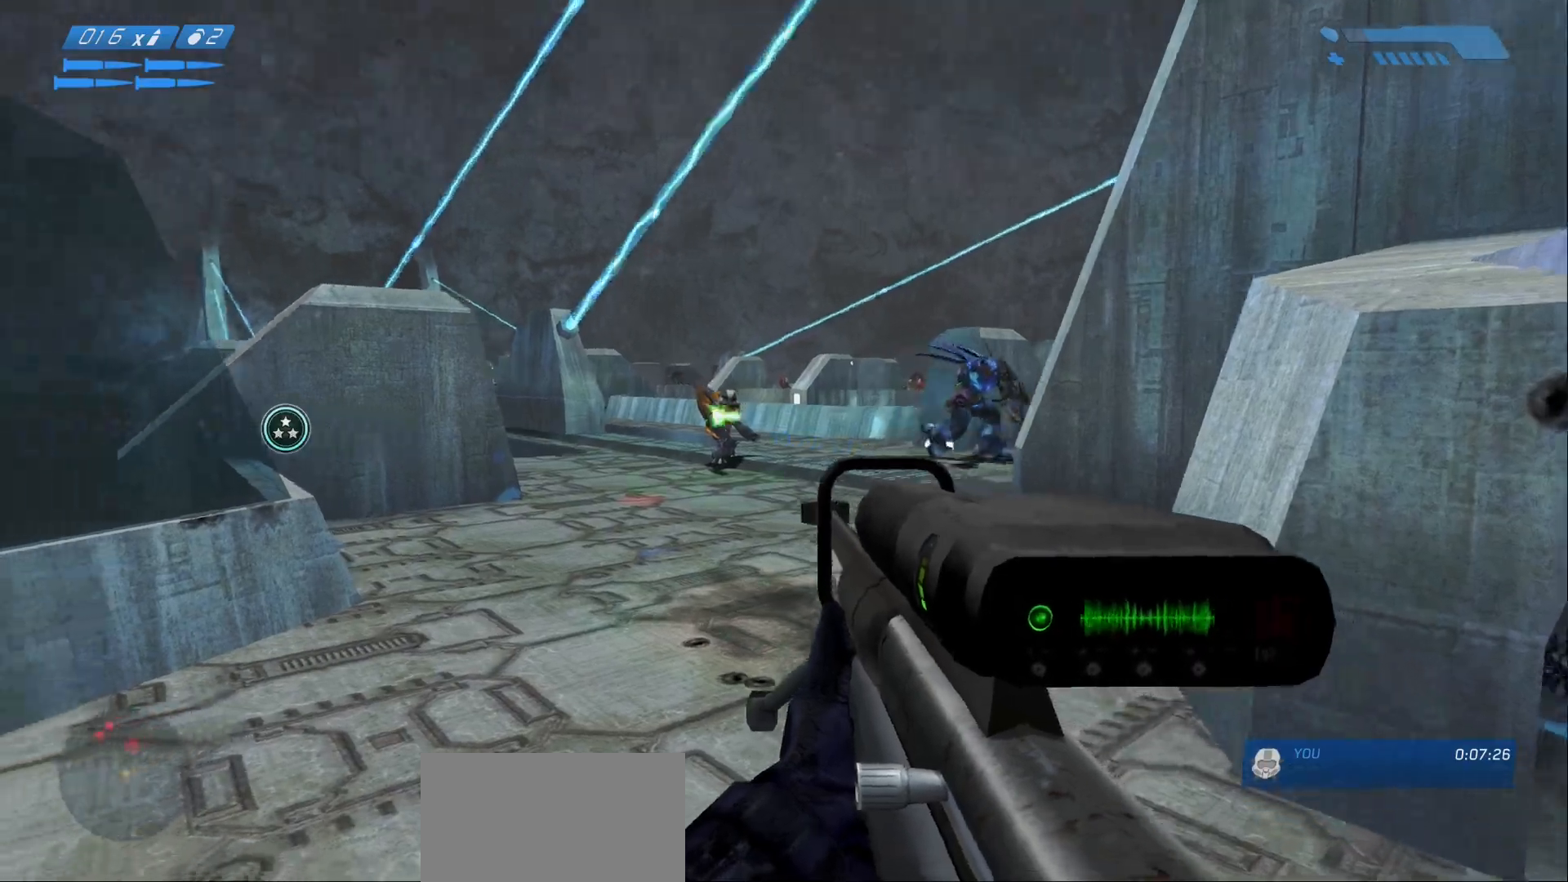
{"keys": ["d", "w"], "mouse": [], "events": [[150, "d", "down"], [150, "mouse_left", "down"], [283, "mouse_left", "up"], [417, "w", "down"]]}
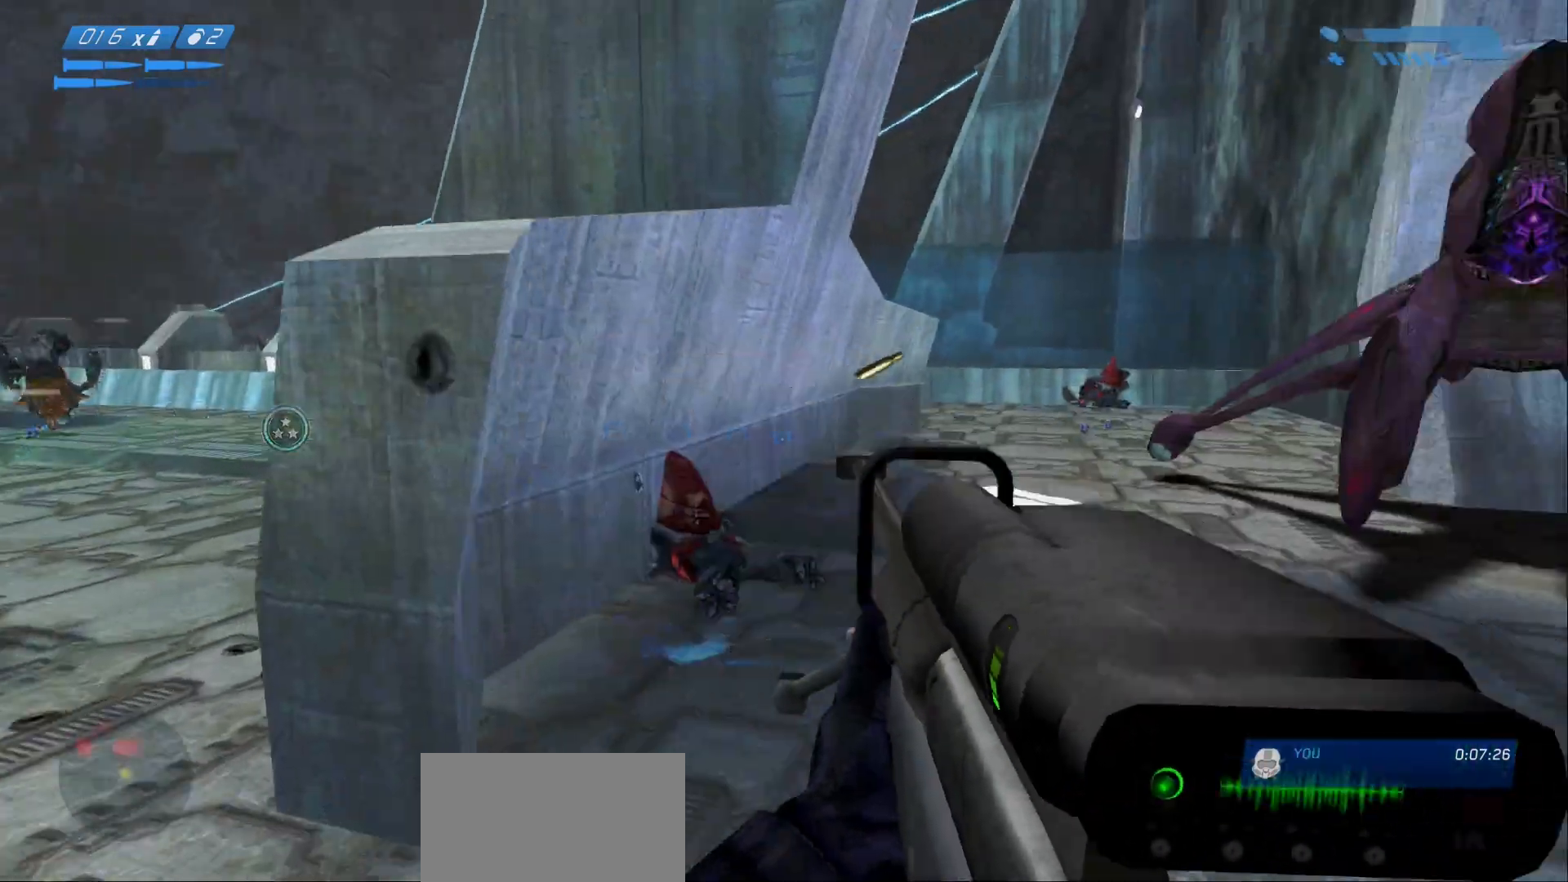
{"keys": ["w"], "mouse": [], "events": [[200, "d", "up"]]}
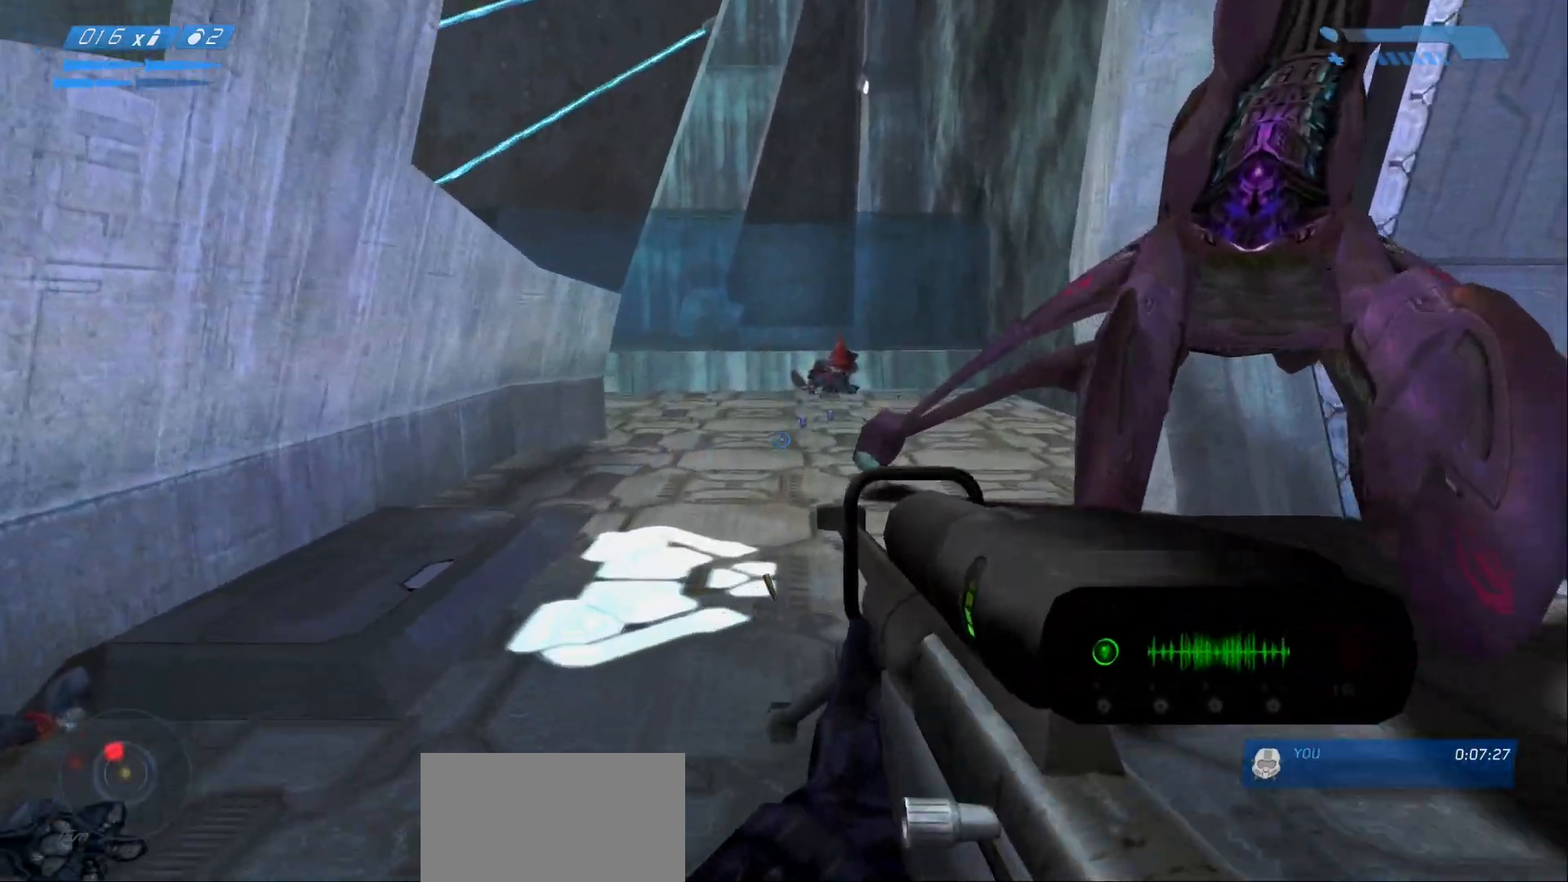
{"keys": ["w"], "mouse": [], "events": []}
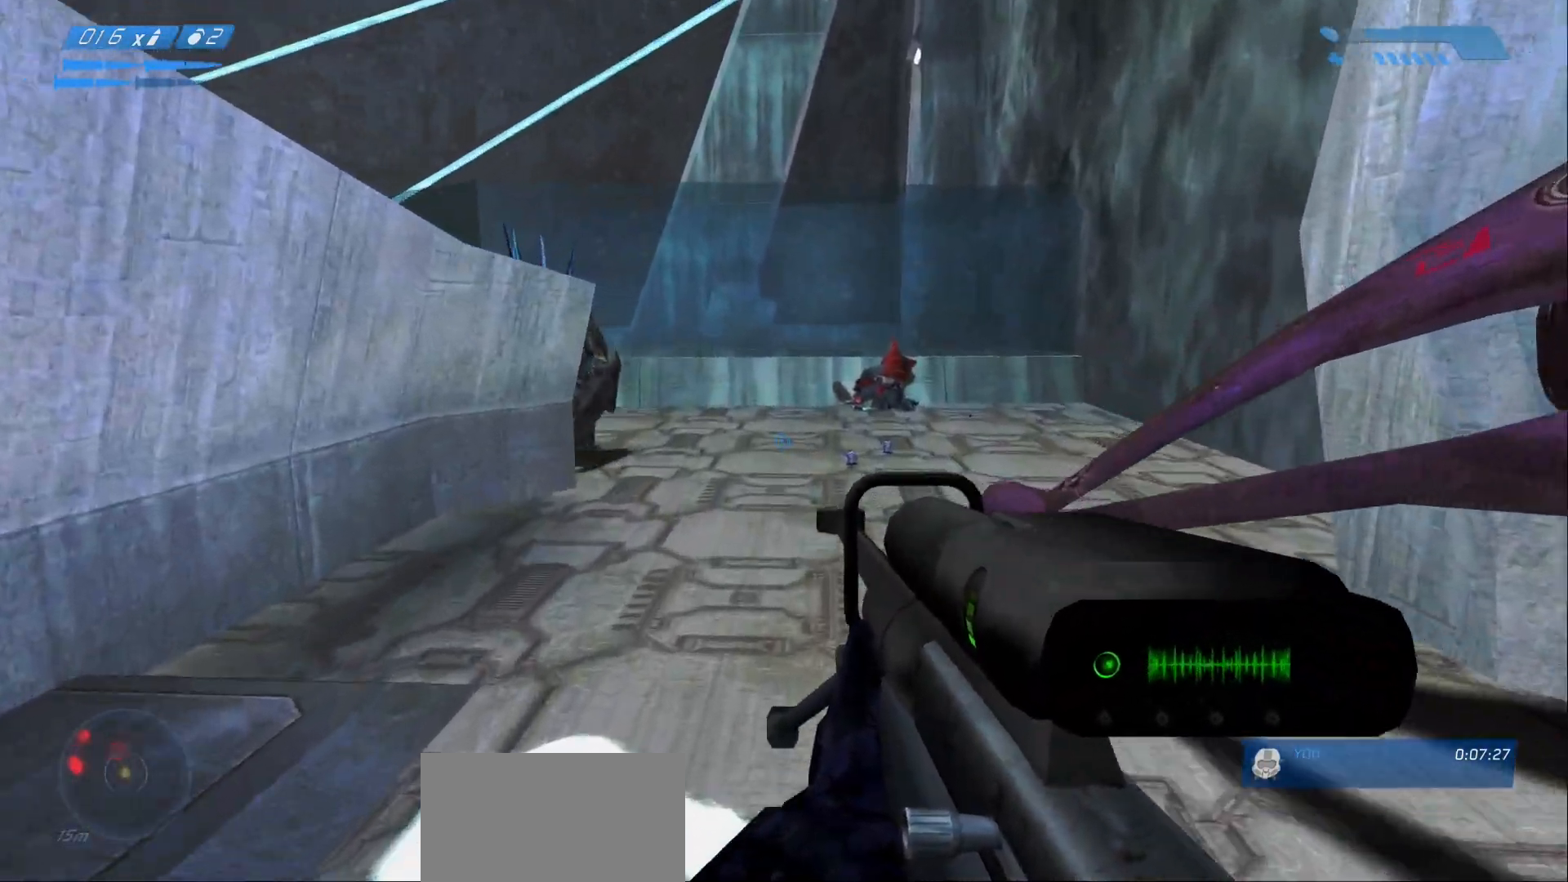
{"keys": [], "mouse": [], "events": [[367, "w", "up"]]}
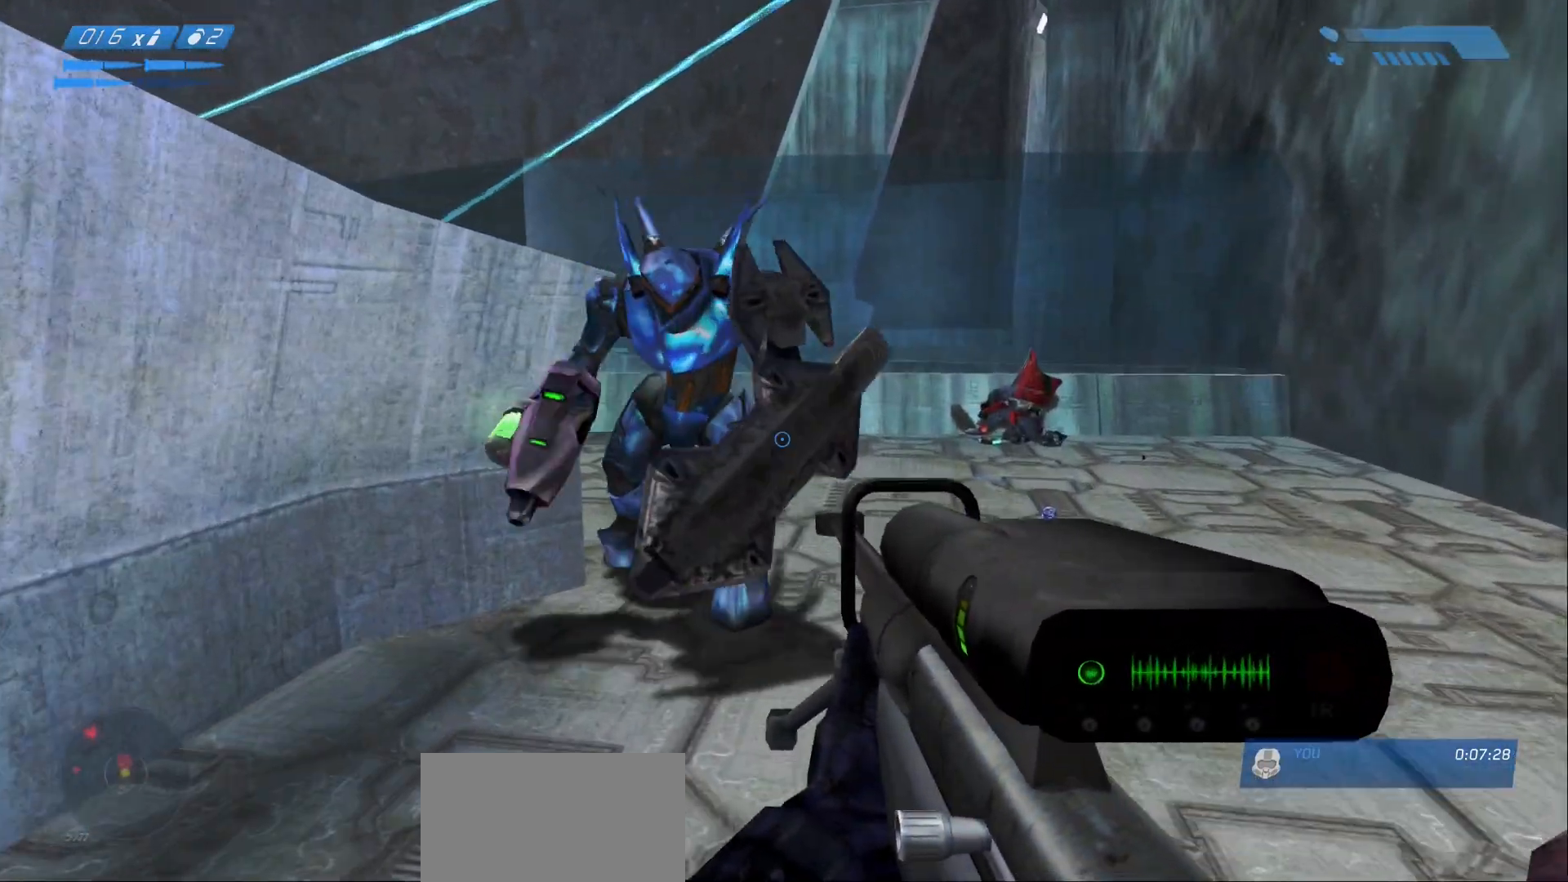
{"keys": ["s"], "mouse": [], "events": [[167, "s", "down"]]}
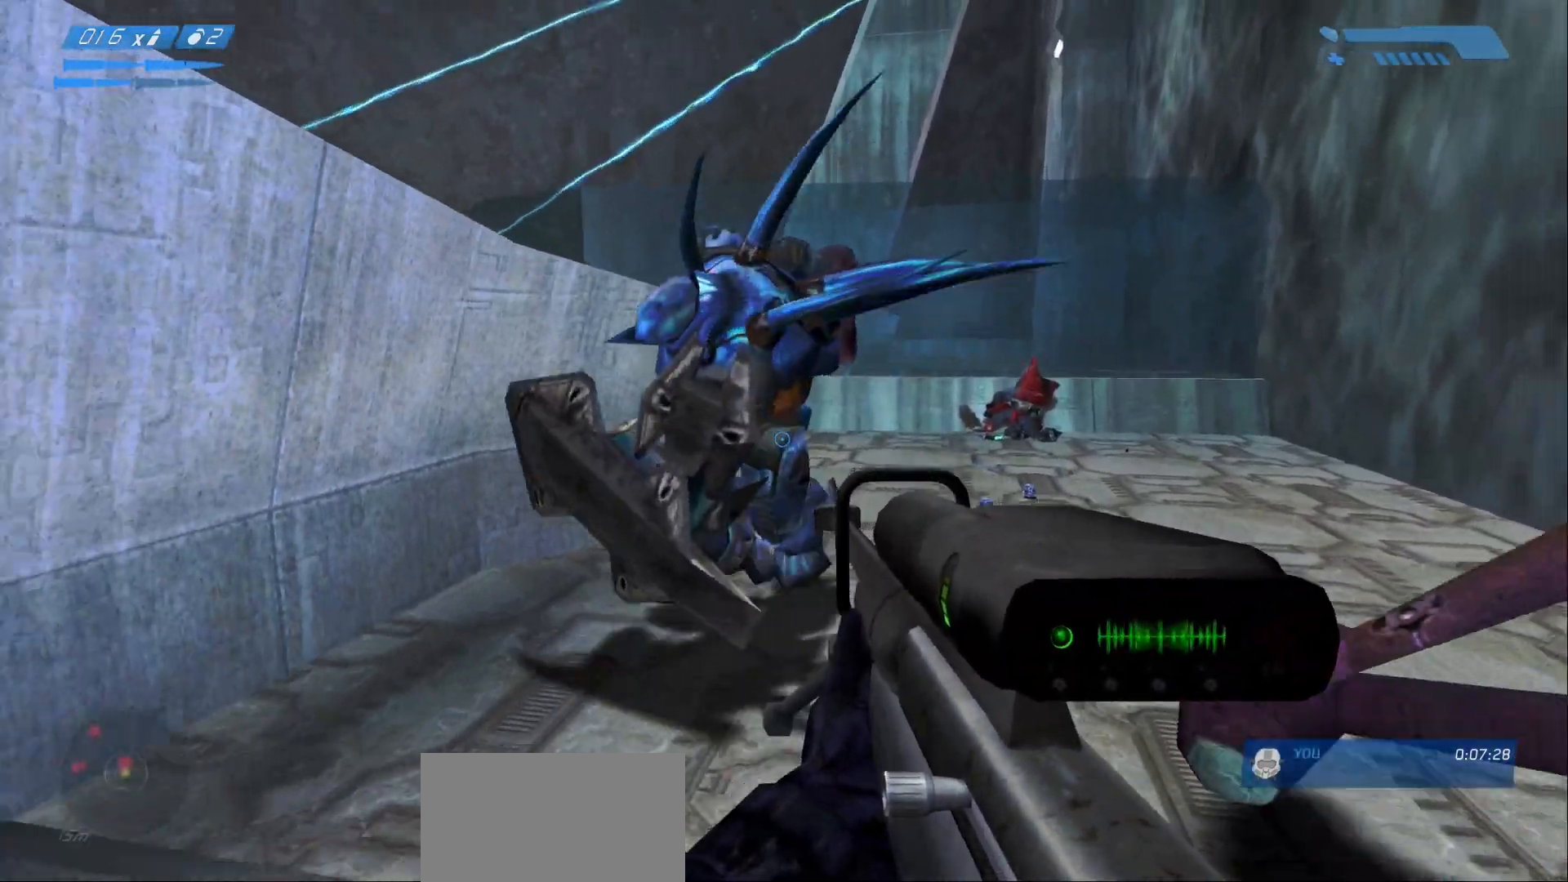
{"keys": ["s", "w"], "mouse": ["left"]}